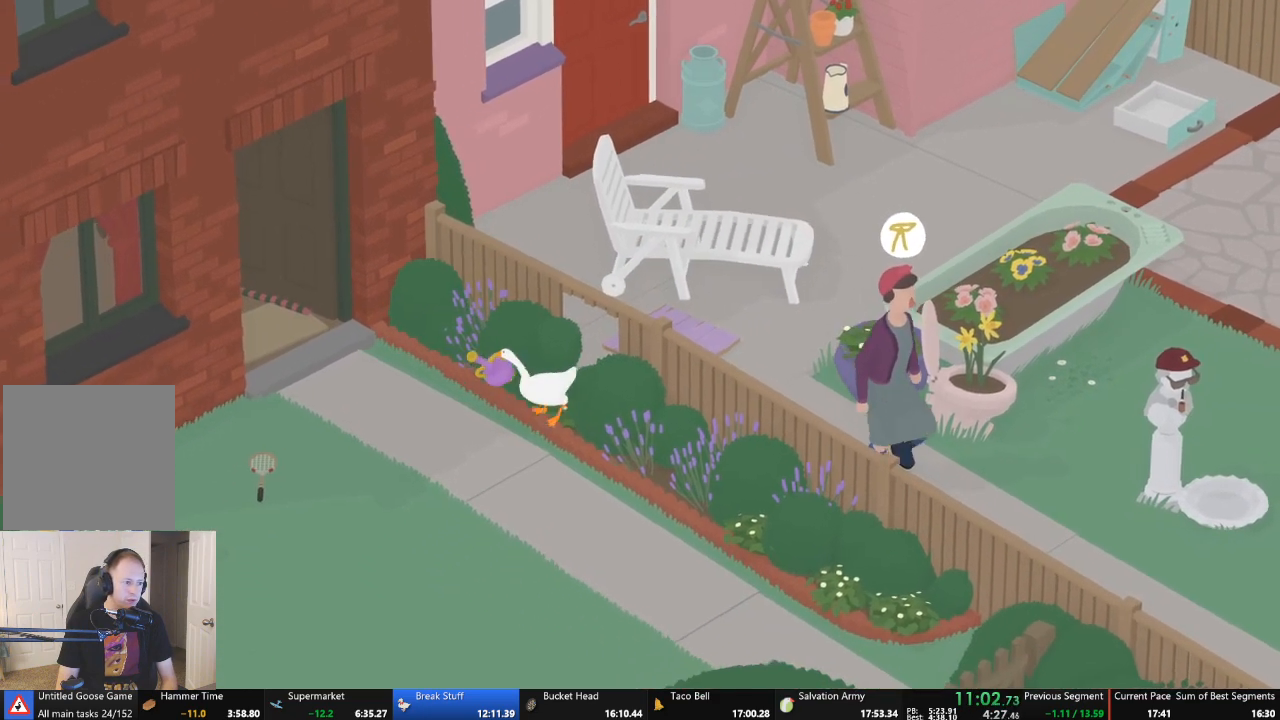
Gameplay with a controller (Xbox layout); each line is a JSON object with the inputs held at the frame after it. "events" lists button and stick changes between this image and that frame as [ms after this image, input, new state], when the widget could be followed in between. Not read: L3 R3 right_stick.
{"buttons": ["A"], "left_stick": "up", "events": [[367, "A", "up"], [400, "left_stick", "up"], [467, "A", "down"]]}
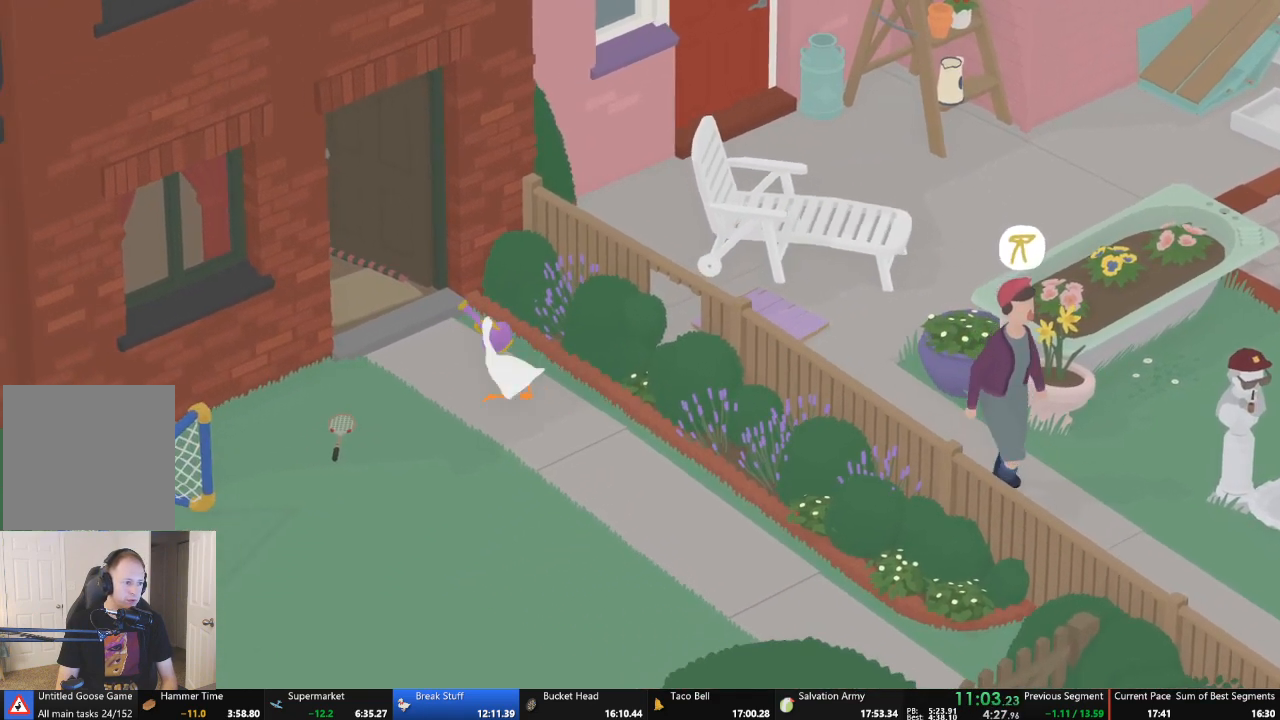
{"buttons": ["A"], "left_stick": "up-left", "events": [[67, "left_stick", "up-left"]]}
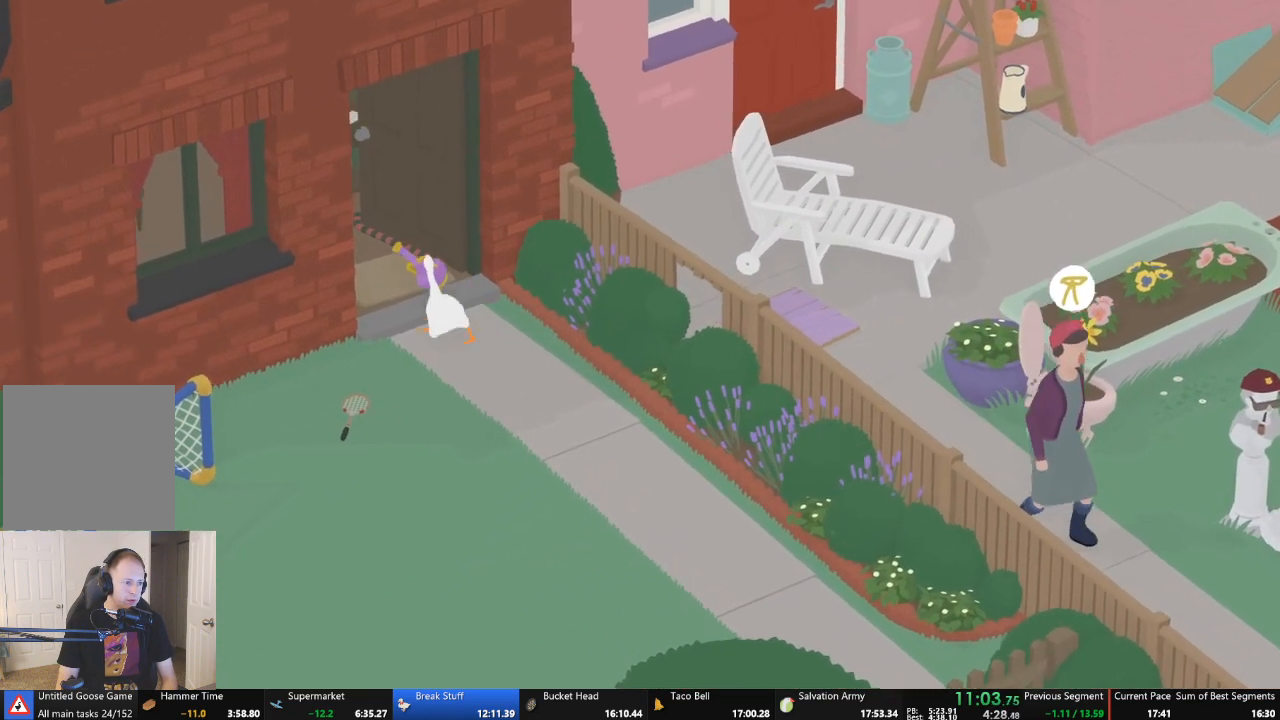
{"buttons": ["A"], "left_stick": "up-left", "events": []}
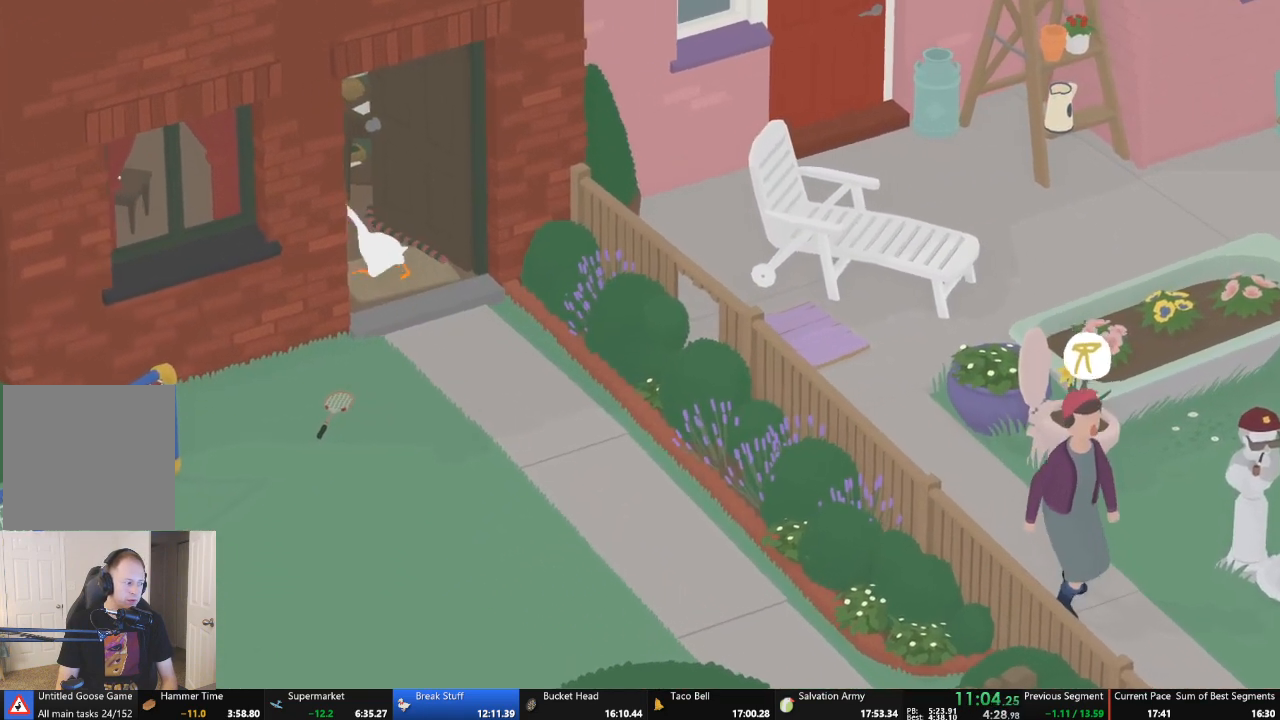
{"buttons": ["A"], "left_stick": "left", "events": [[467, "left_stick", "left"]]}
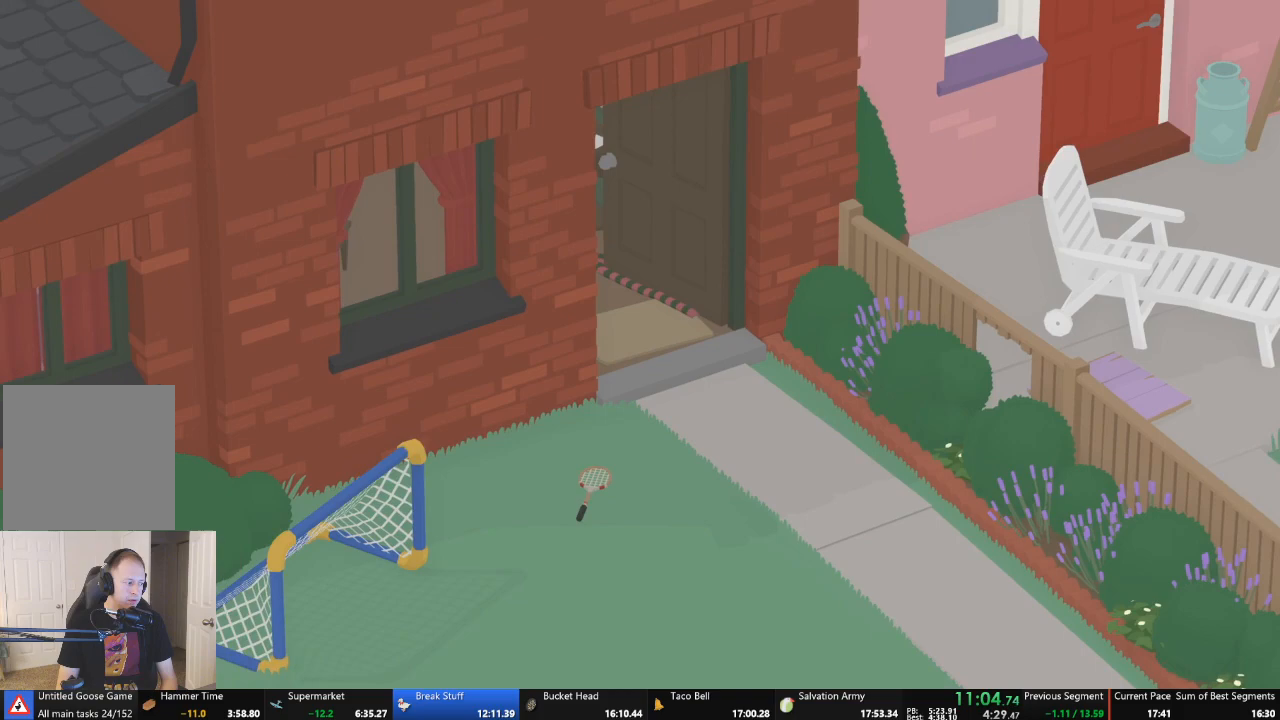
{"buttons": ["A"], "left_stick": "left", "events": []}
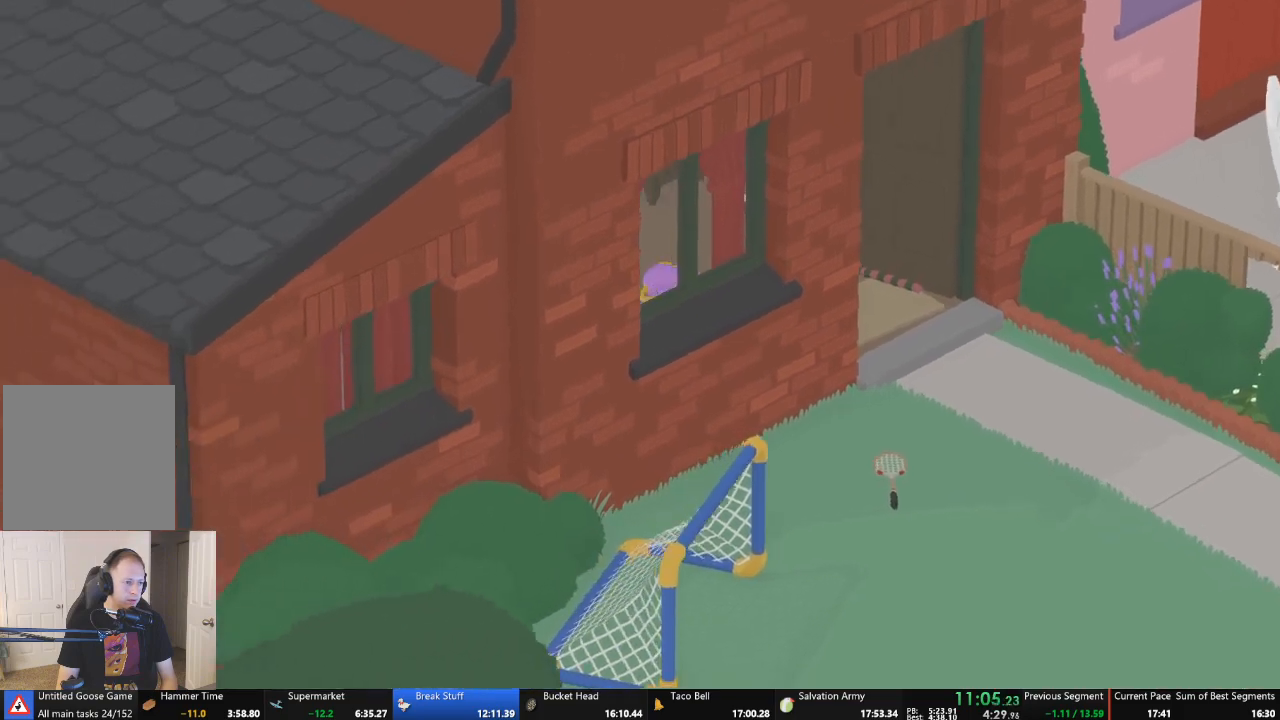
{"buttons": ["A"], "left_stick": "left", "events": []}
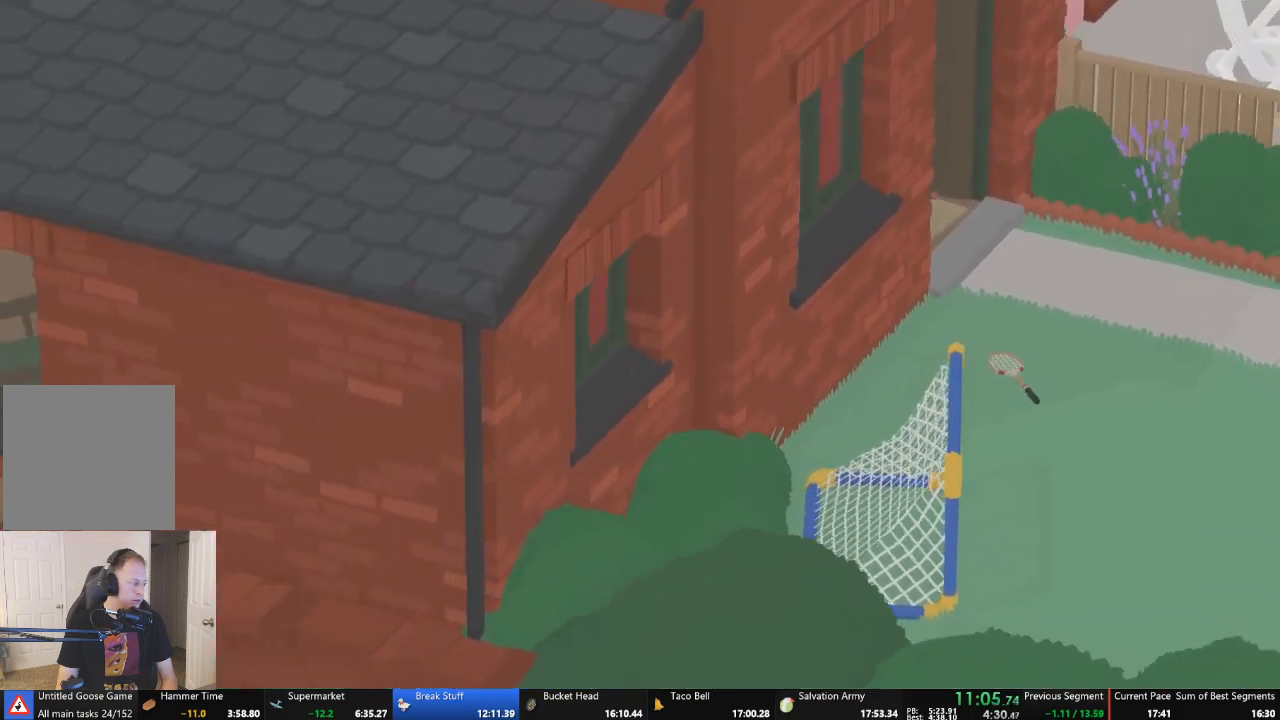
{"buttons": ["A"], "left_stick": "left", "events": []}
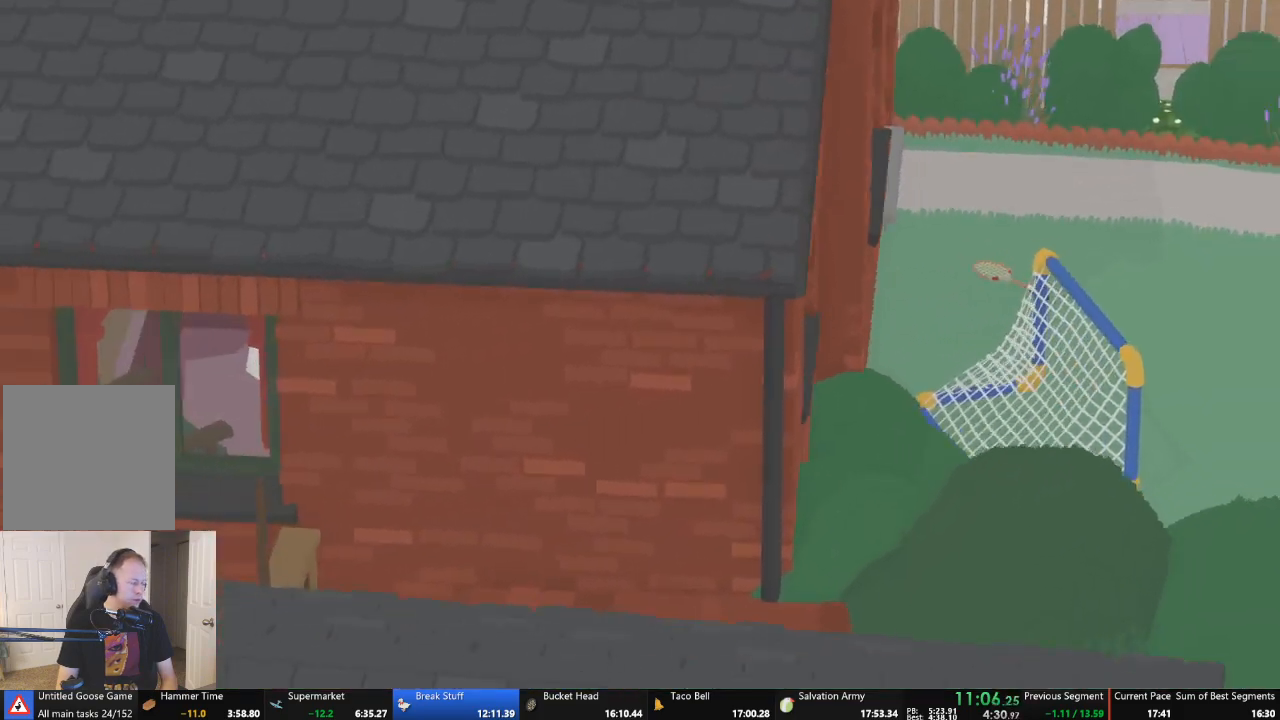
{"buttons": ["A"], "left_stick": "left", "events": []}
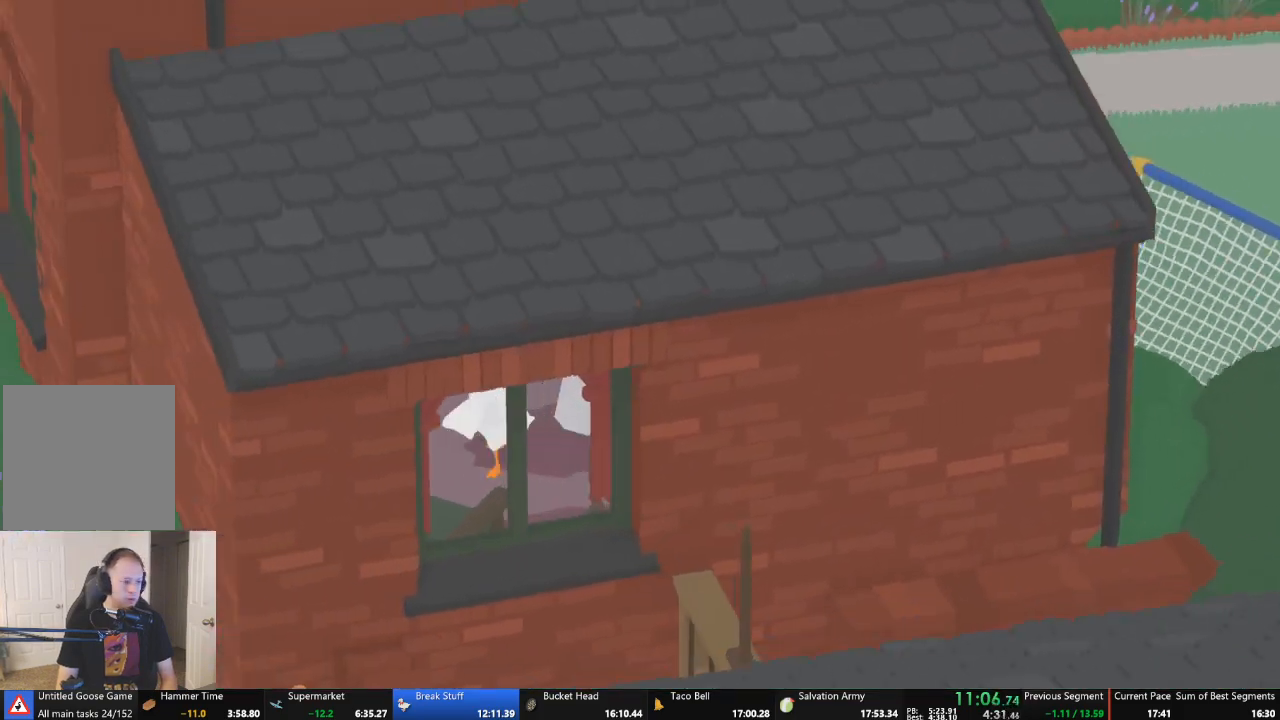
{"buttons": ["A"], "left_stick": "left", "events": []}
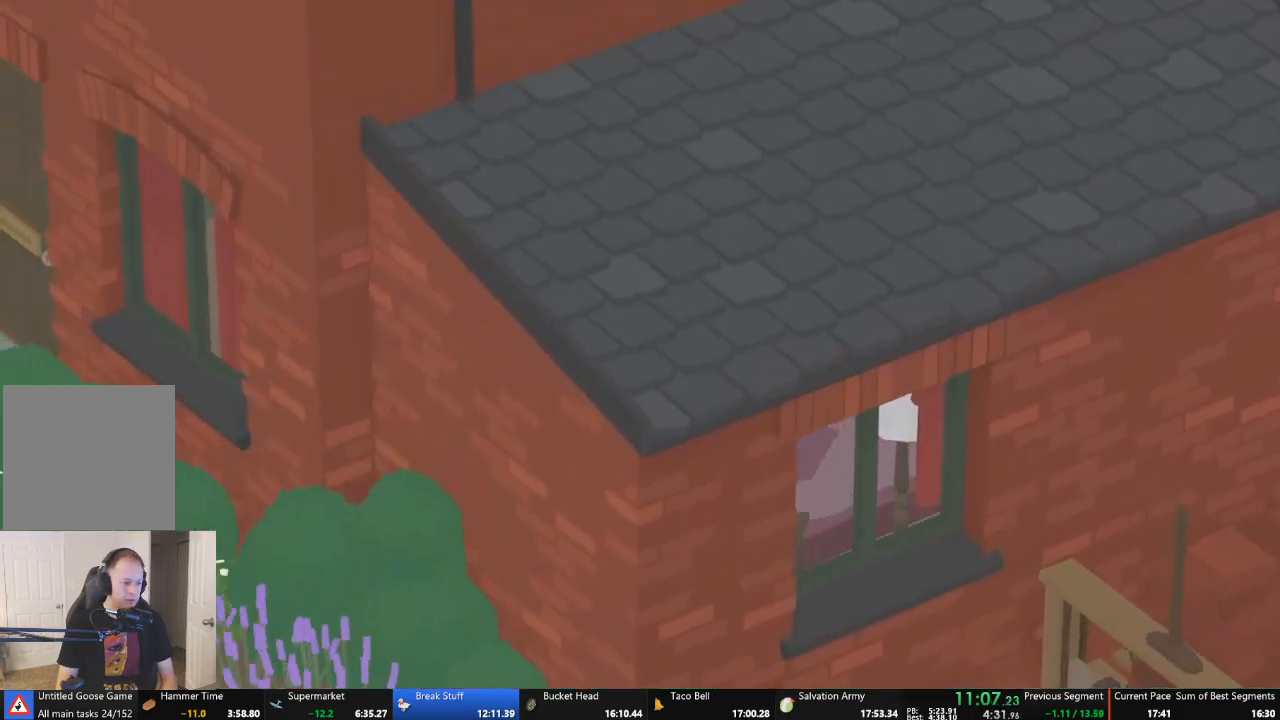
{"buttons": ["A"], "left_stick": "left", "events": []}
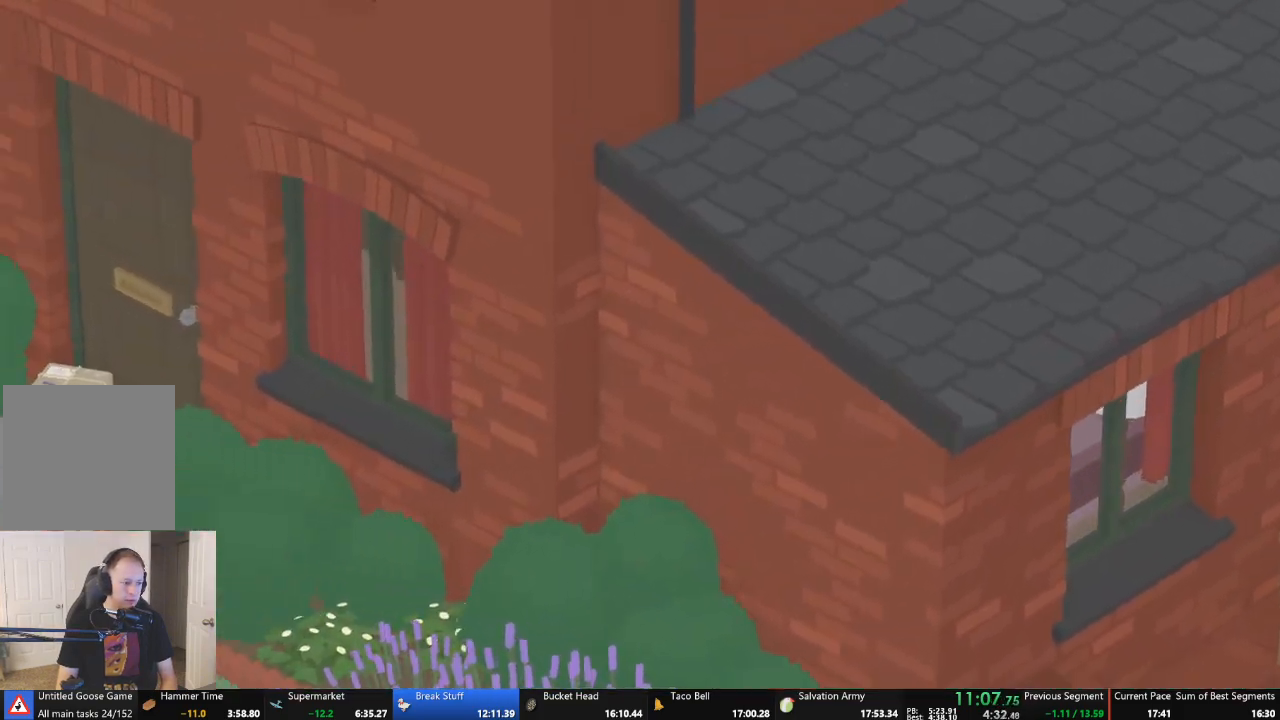
{"buttons": ["A"], "left_stick": "left", "events": []}
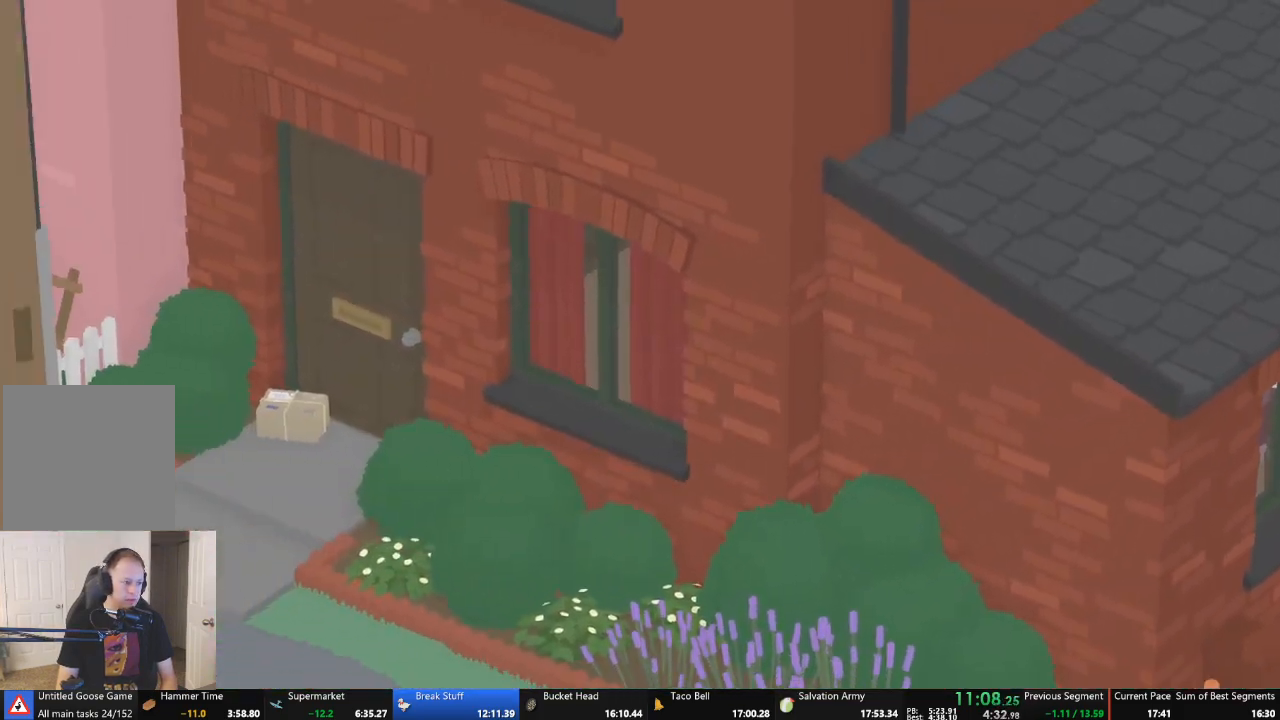
{"buttons": [], "left_stick": "down-left", "events": [[367, "left_stick", "down-left"], [400, "A", "up"]]}
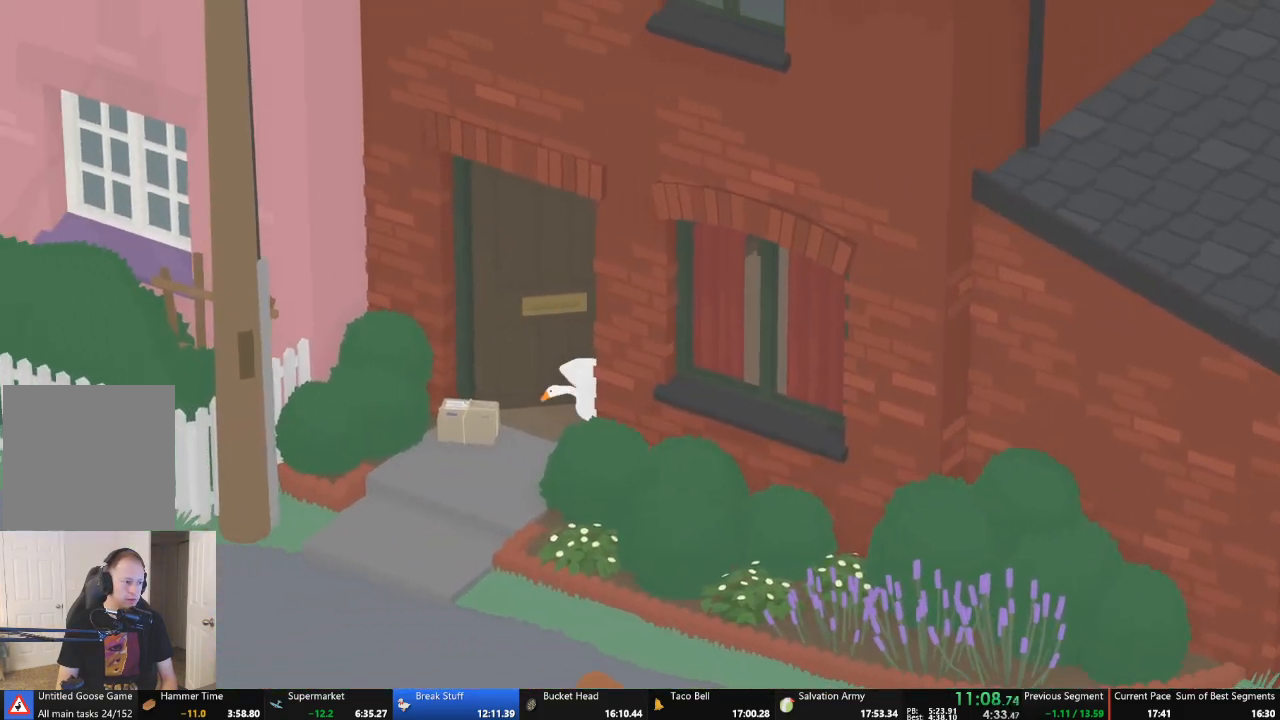
{"buttons": ["A"], "left_stick": "down", "events": [[33, "left_stick", "down"], [67, "A", "down"]]}
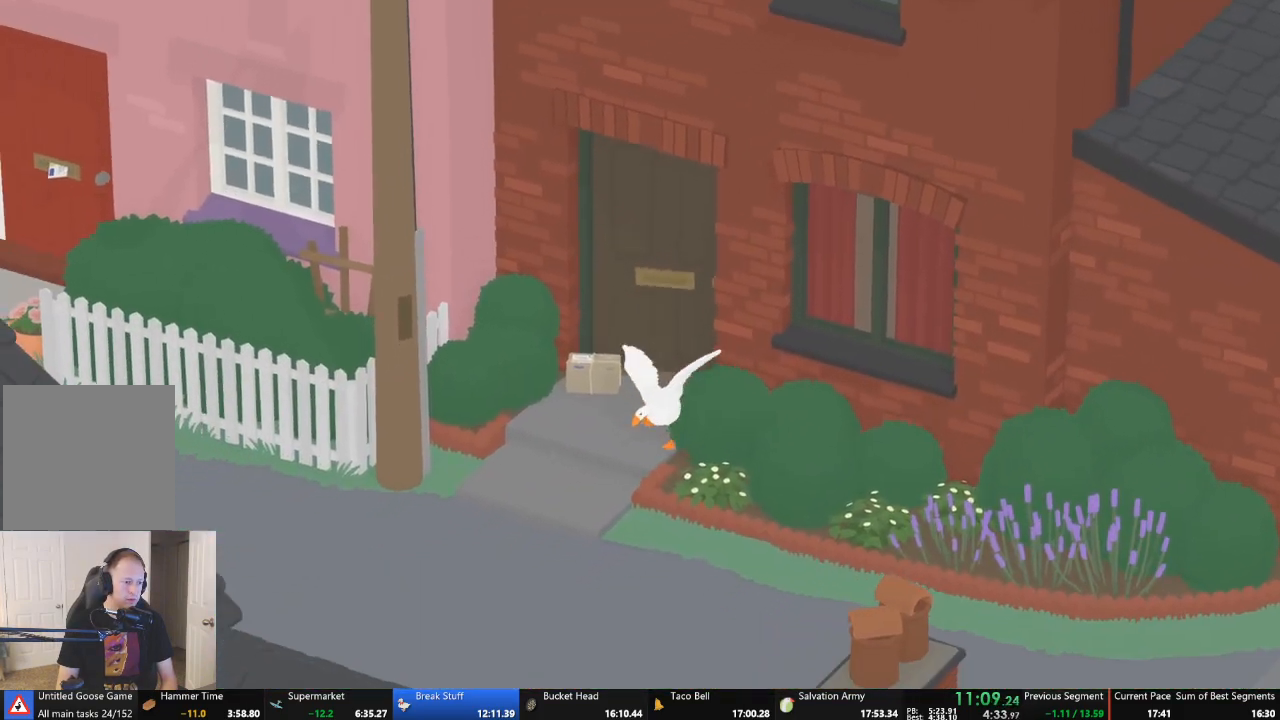
{"buttons": ["A"], "left_stick": "down", "events": []}
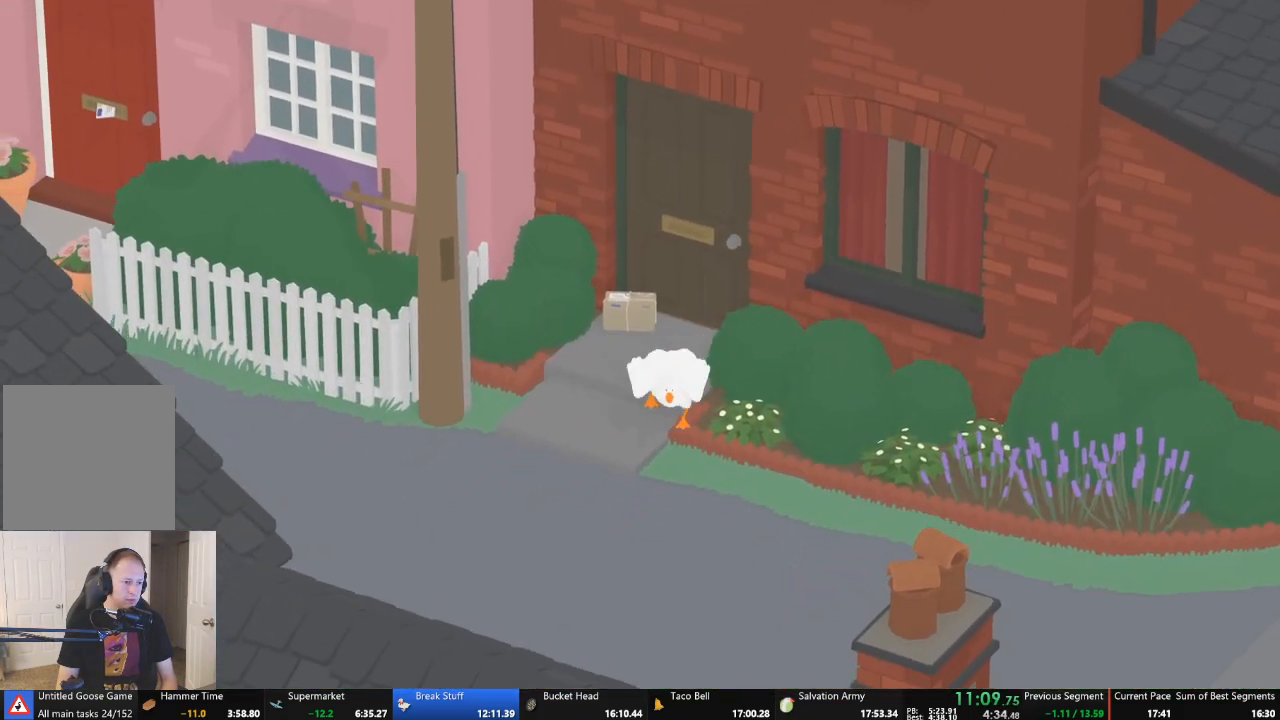
{"buttons": ["A"], "left_stick": "right", "events": [[100, "A", "up"], [100, "left_stick", "down-right"], [267, "A", "down"], [300, "left_stick", "right"]]}
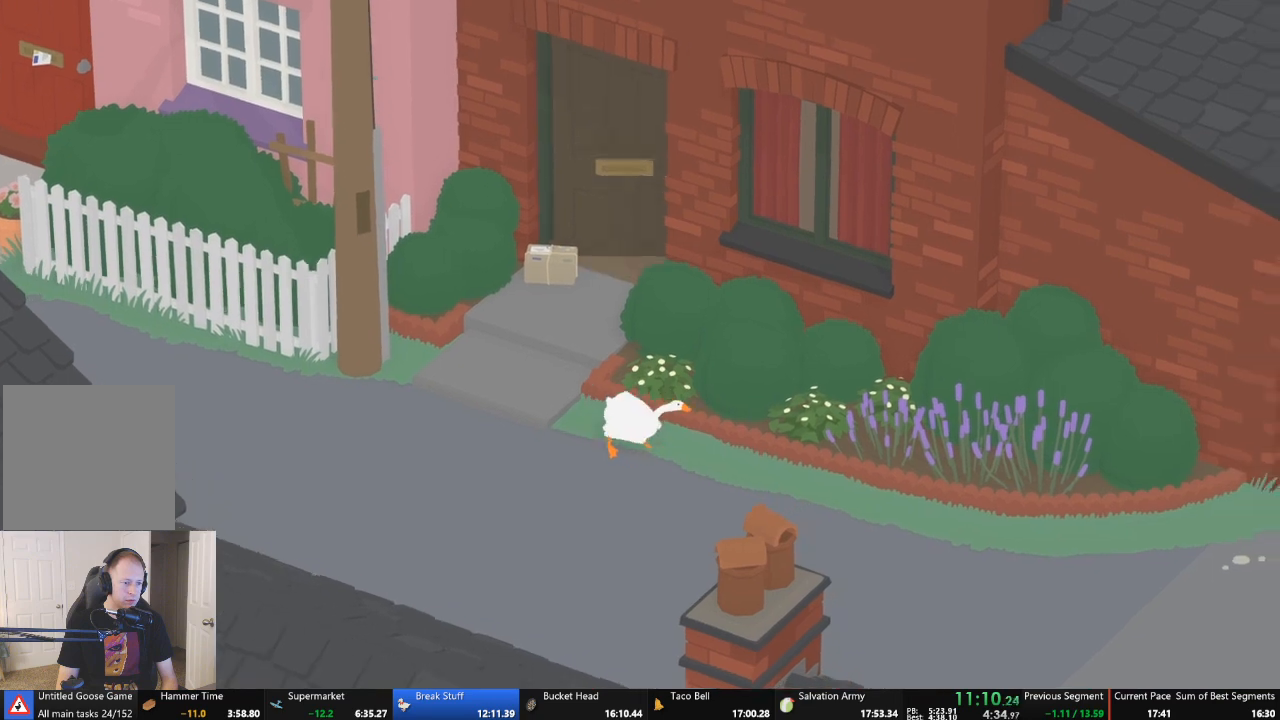
{"buttons": ["A"], "left_stick": "right", "events": []}
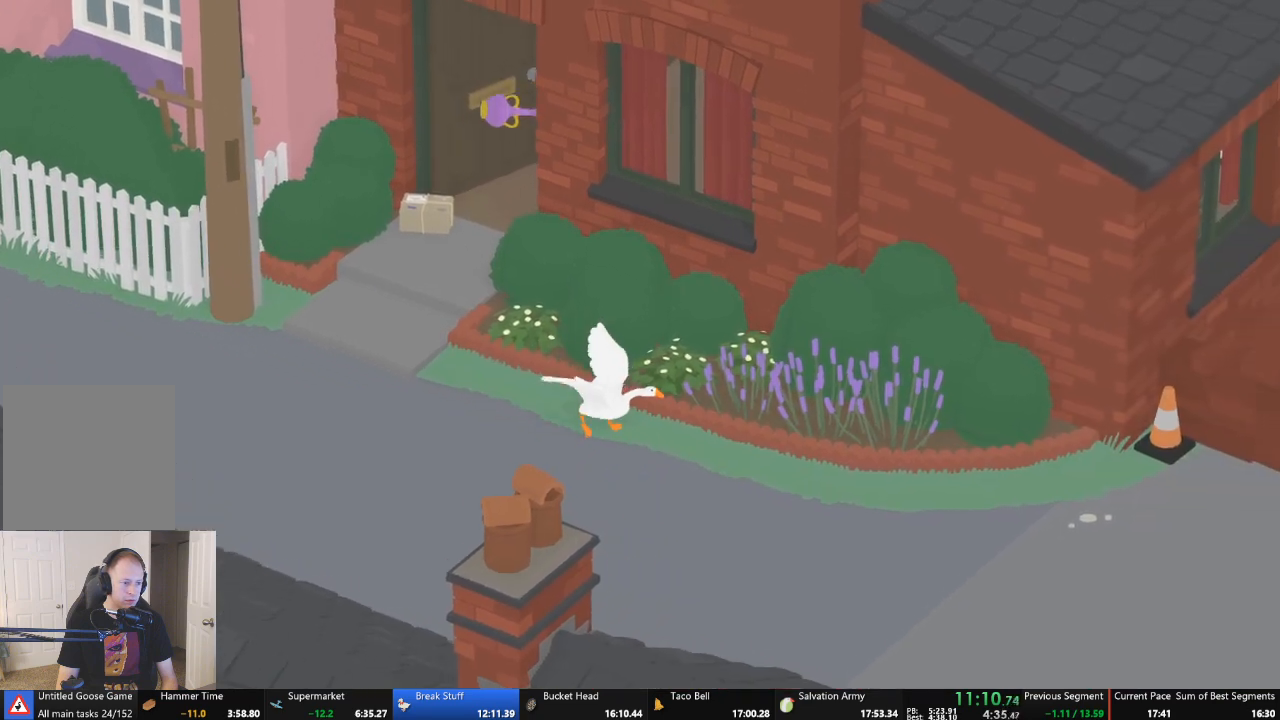
{"buttons": ["A"], "left_stick": "right", "events": []}
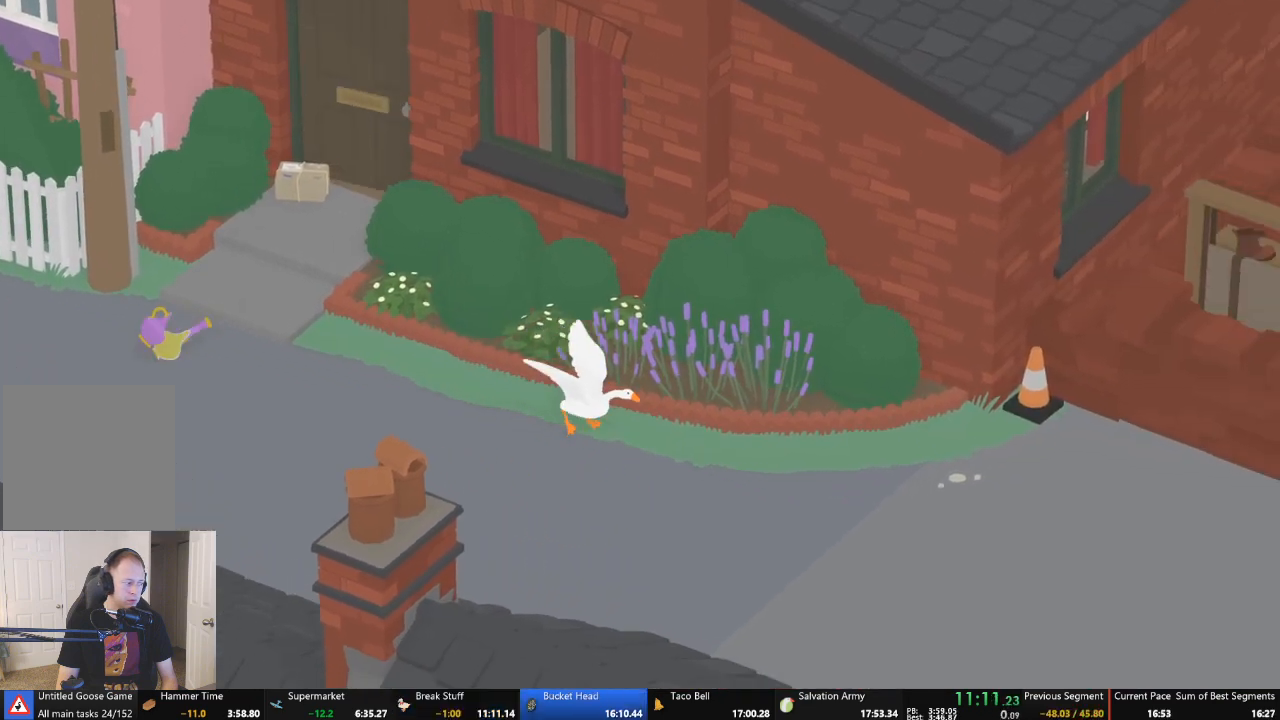
{"buttons": ["A"], "left_stick": "right", "events": []}
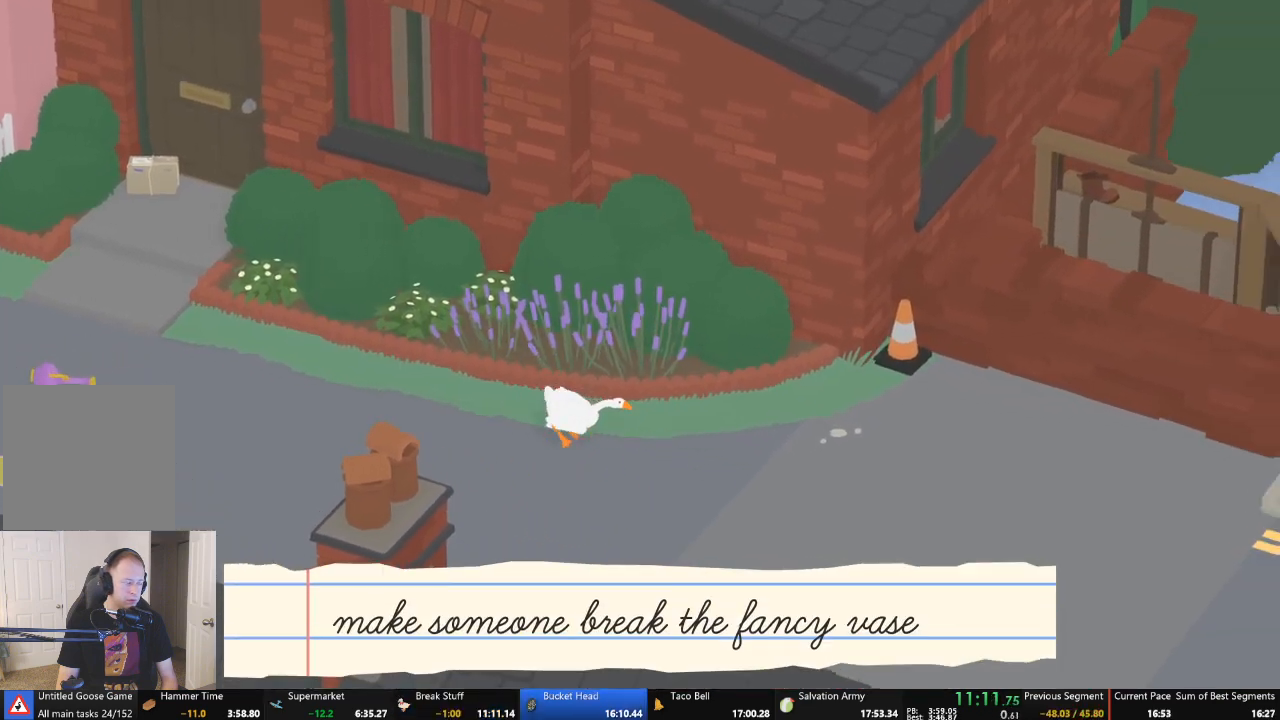
{"buttons": ["A"], "left_stick": "right", "events": []}
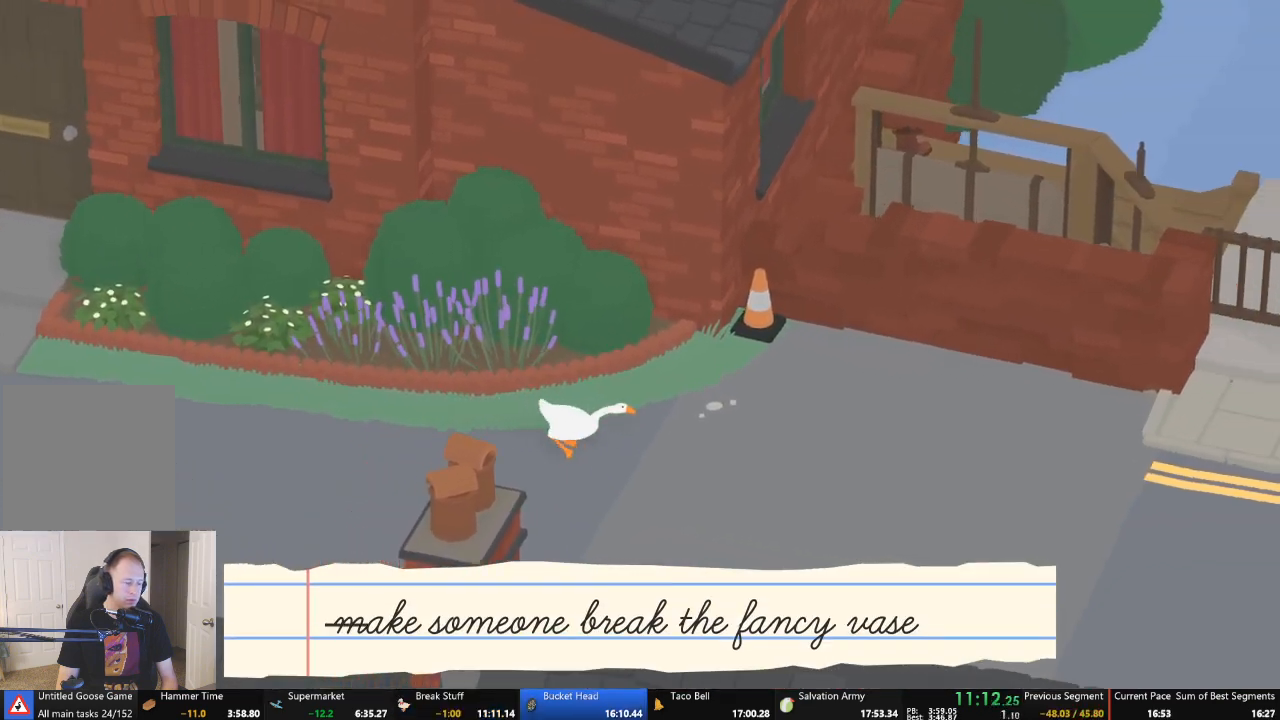
{"buttons": ["A"], "left_stick": "right", "events": []}
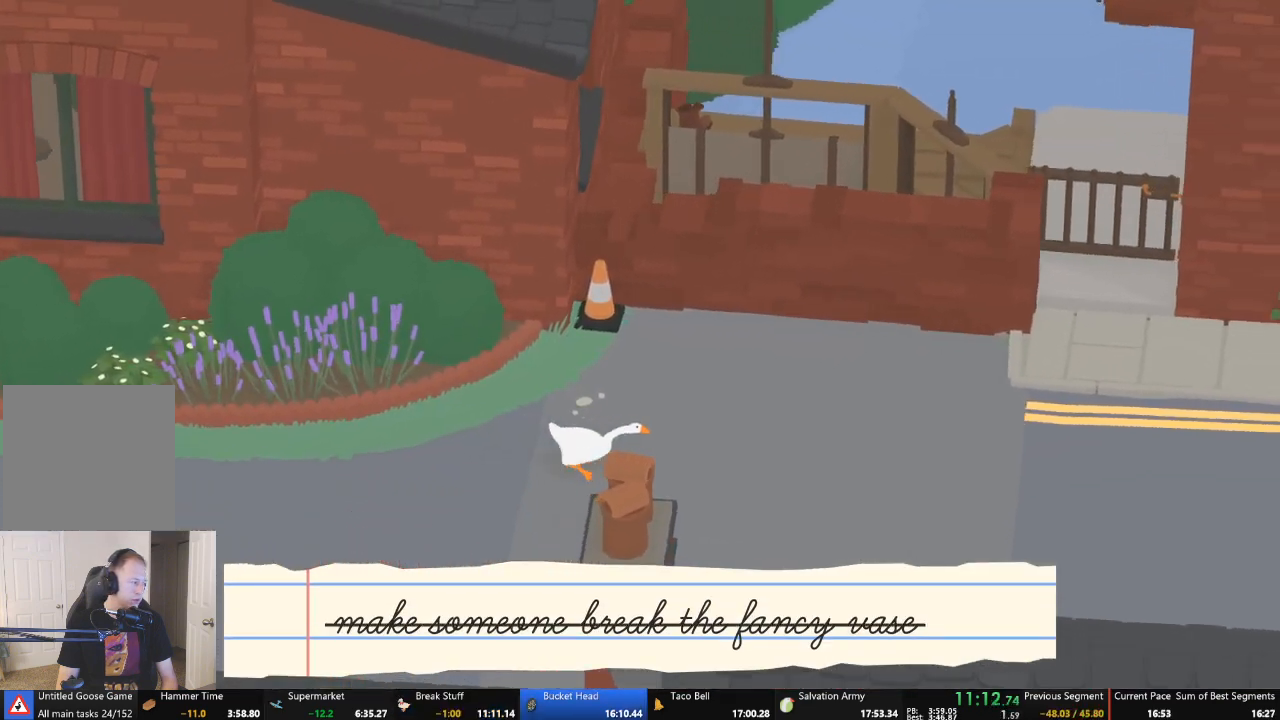
{"buttons": ["A"], "left_stick": "right", "events": []}
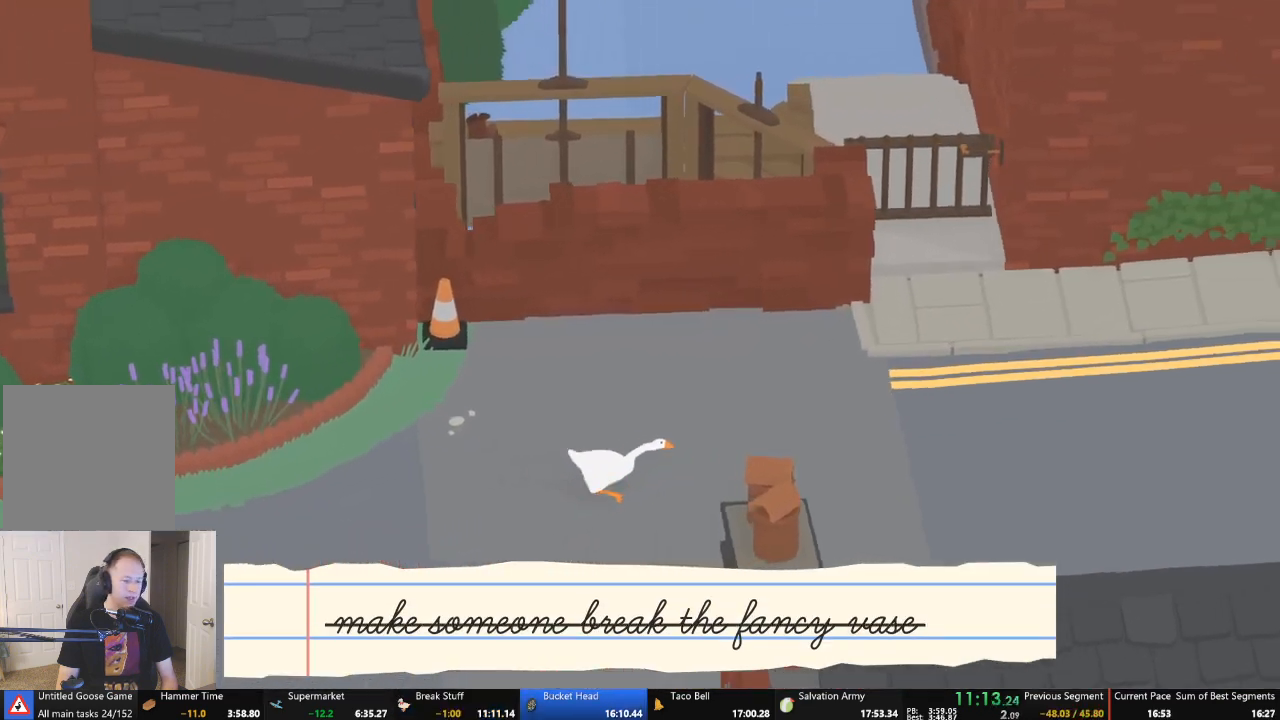
{"buttons": ["A"], "left_stick": "up-right", "events": [[200, "left_stick", "up-right"]]}
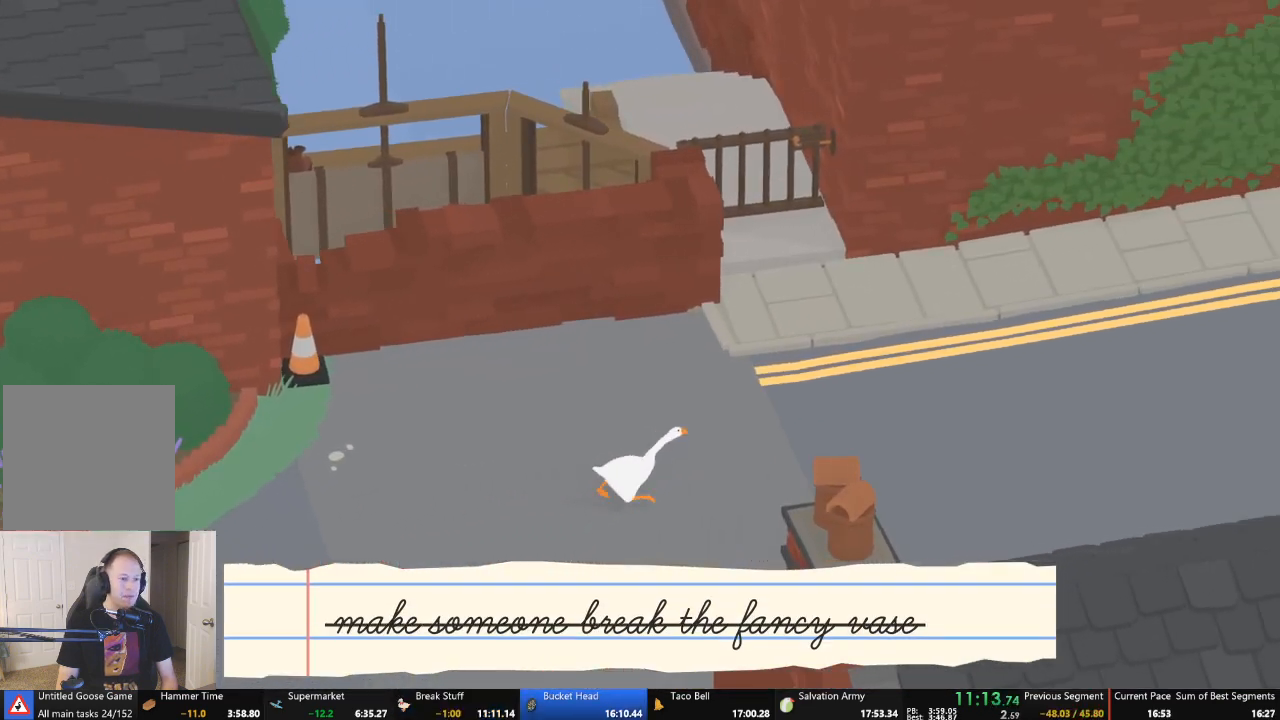
{"buttons": ["A"], "left_stick": "up-right", "events": []}
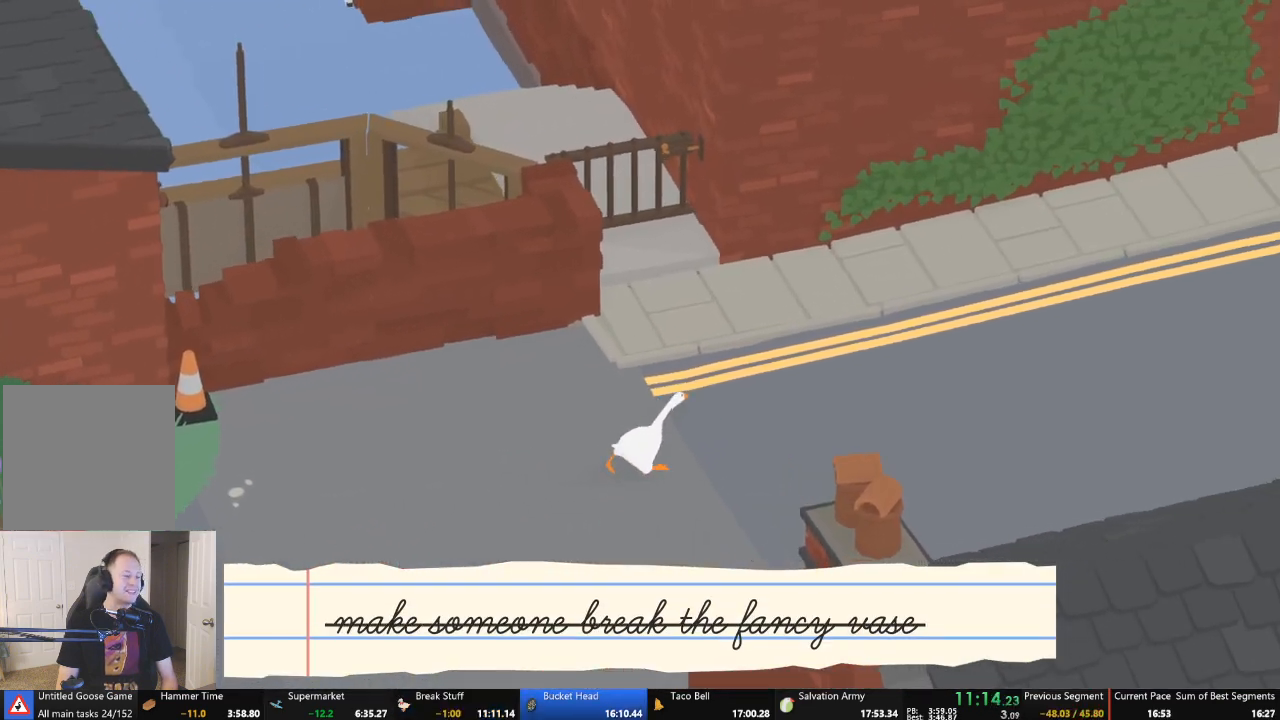
{"buttons": ["A"], "left_stick": "up-right", "events": []}
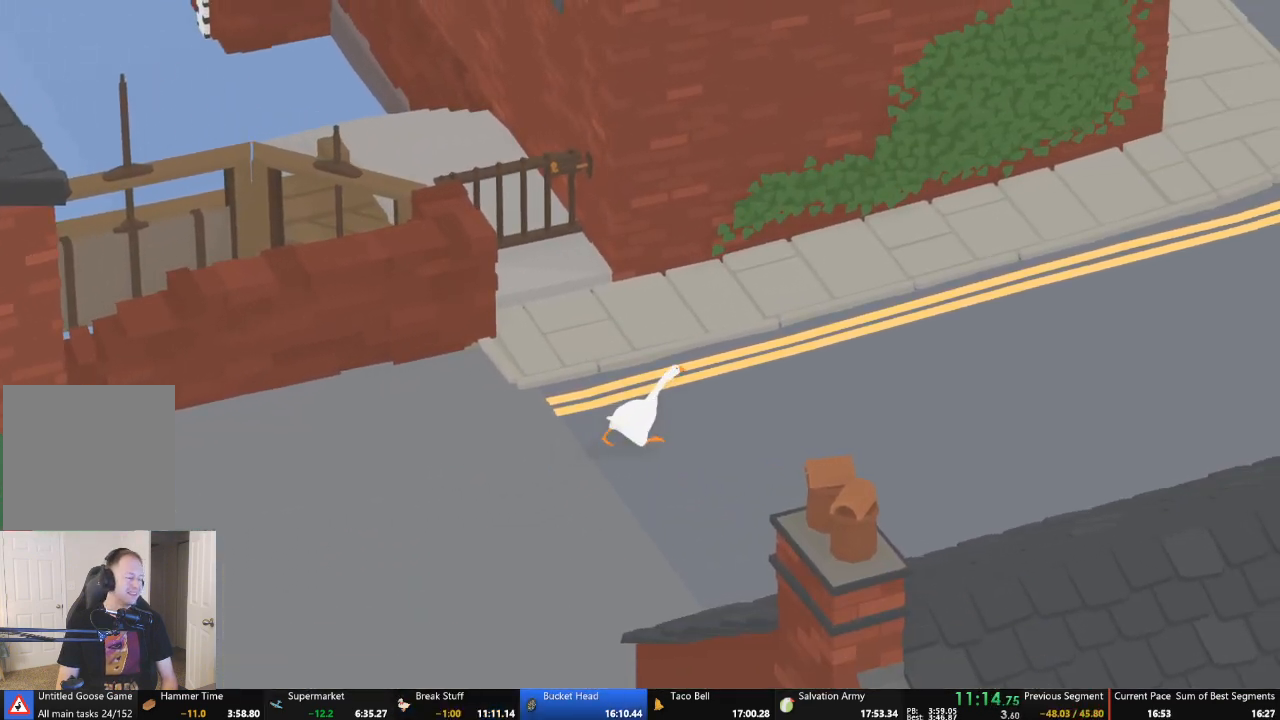
{"buttons": ["A"], "left_stick": "up-right", "events": []}
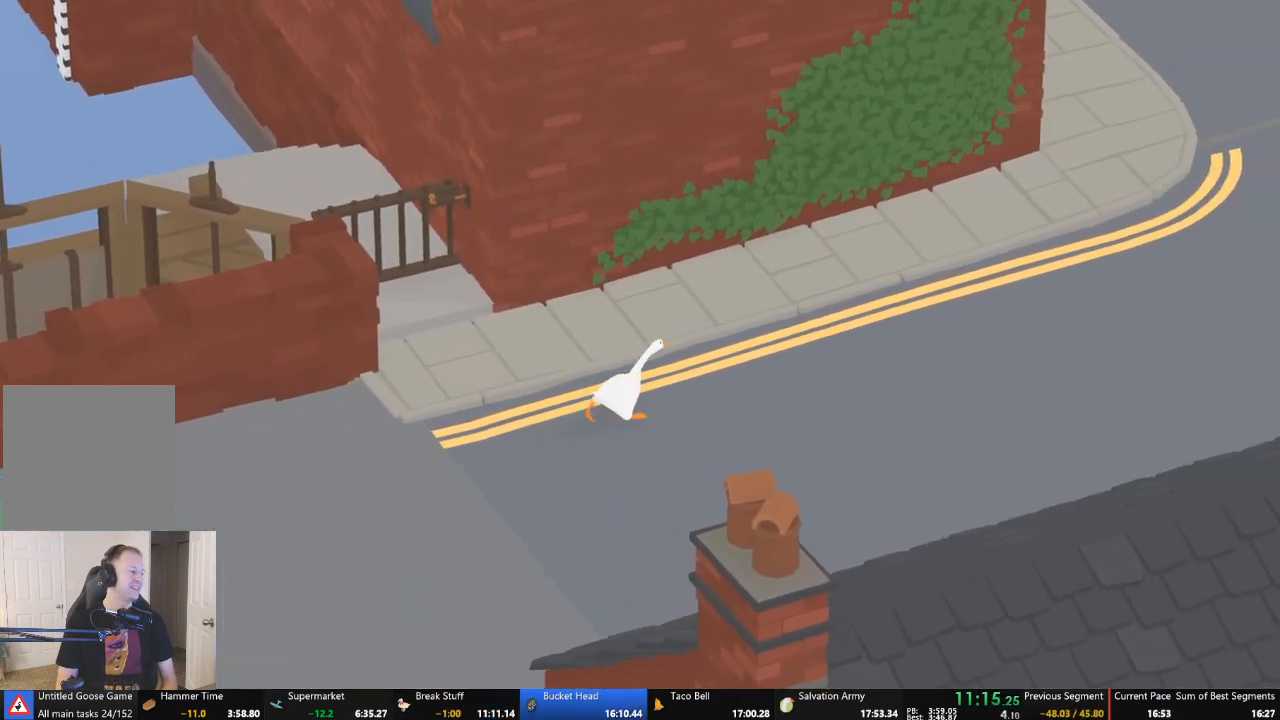
{"buttons": ["A"], "left_stick": "up-right", "events": []}
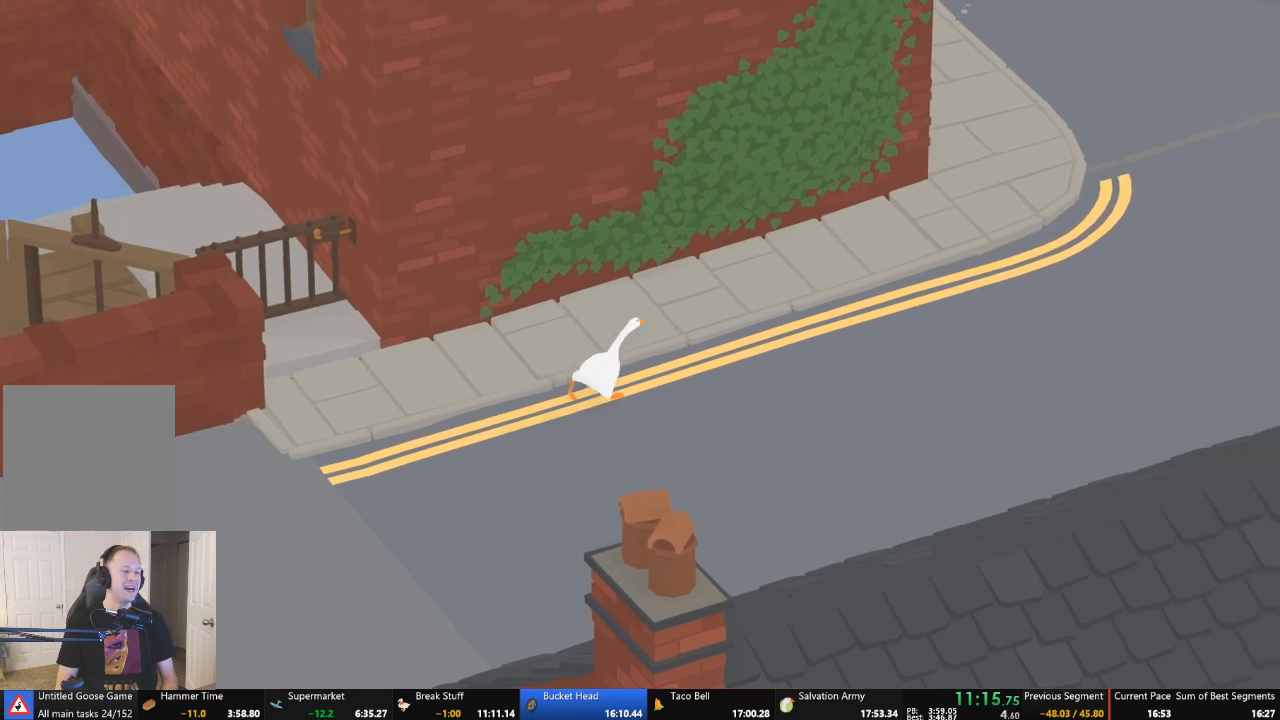
{"buttons": ["A"], "left_stick": "up-right", "events": []}
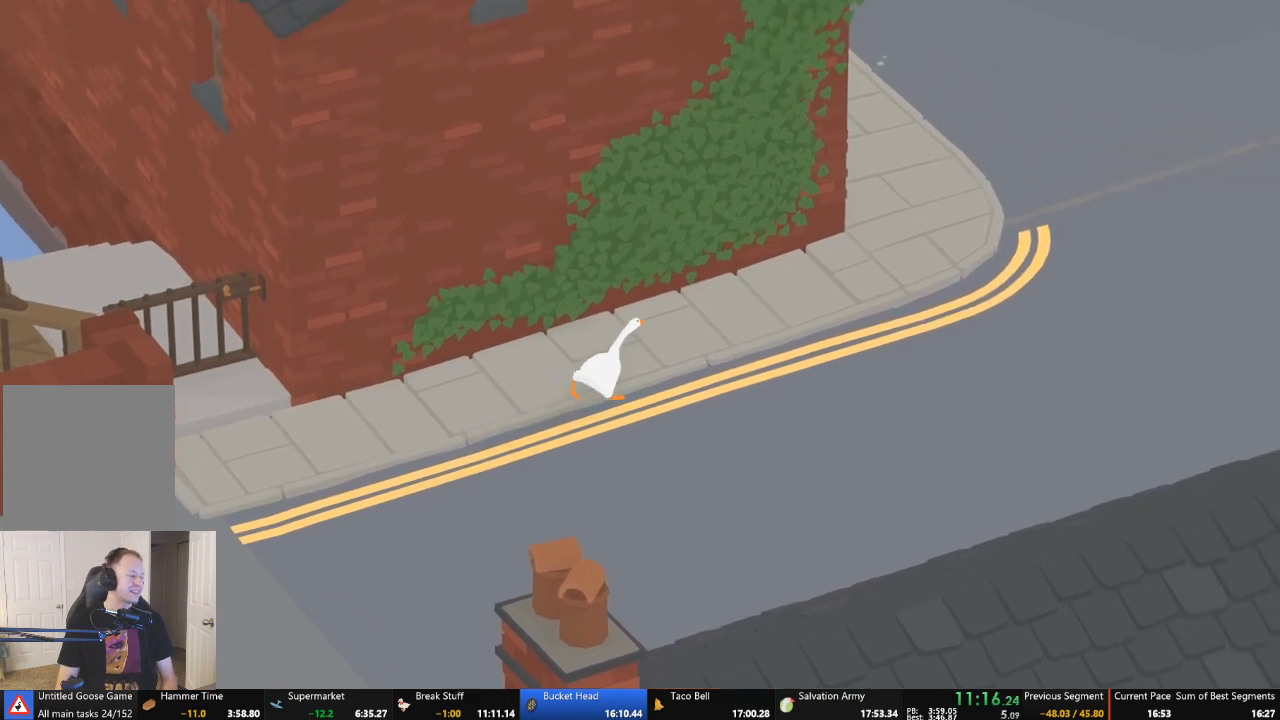
{"buttons": ["A"], "left_stick": "up-right", "events": []}
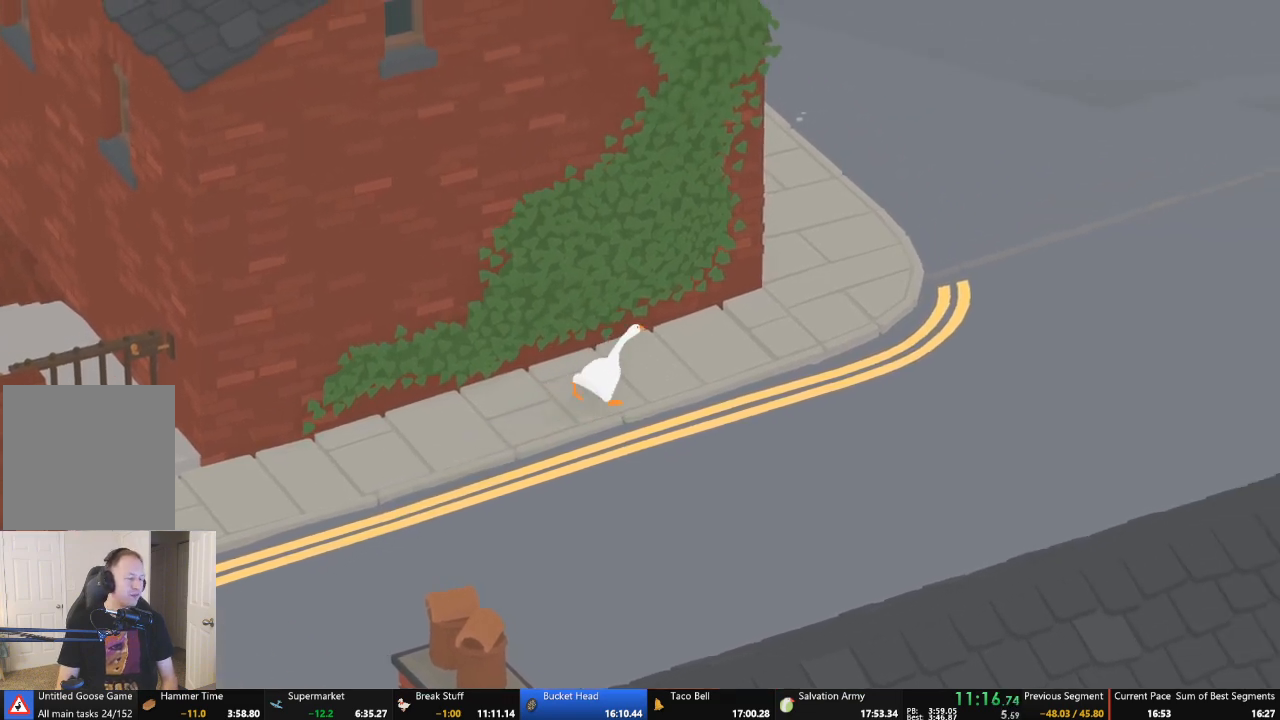
{"buttons": ["A"], "left_stick": "up-right", "events": []}
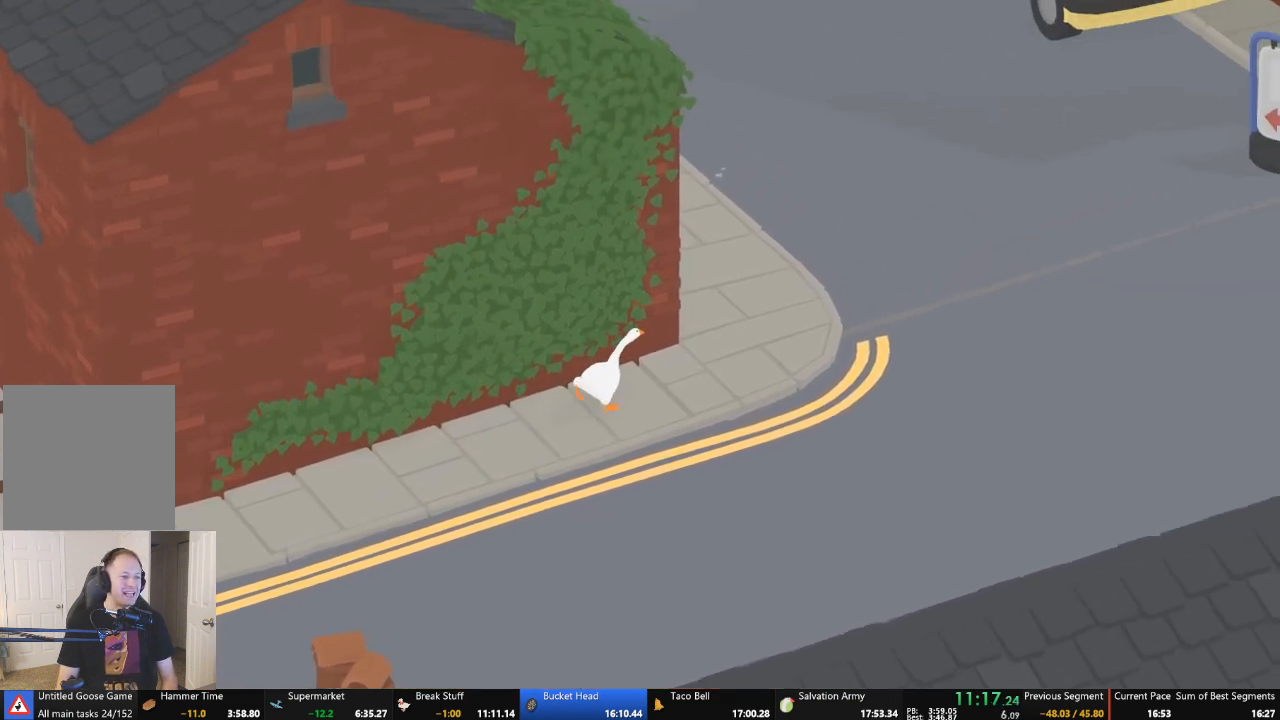
{"buttons": ["A"], "left_stick": "up-right", "events": []}
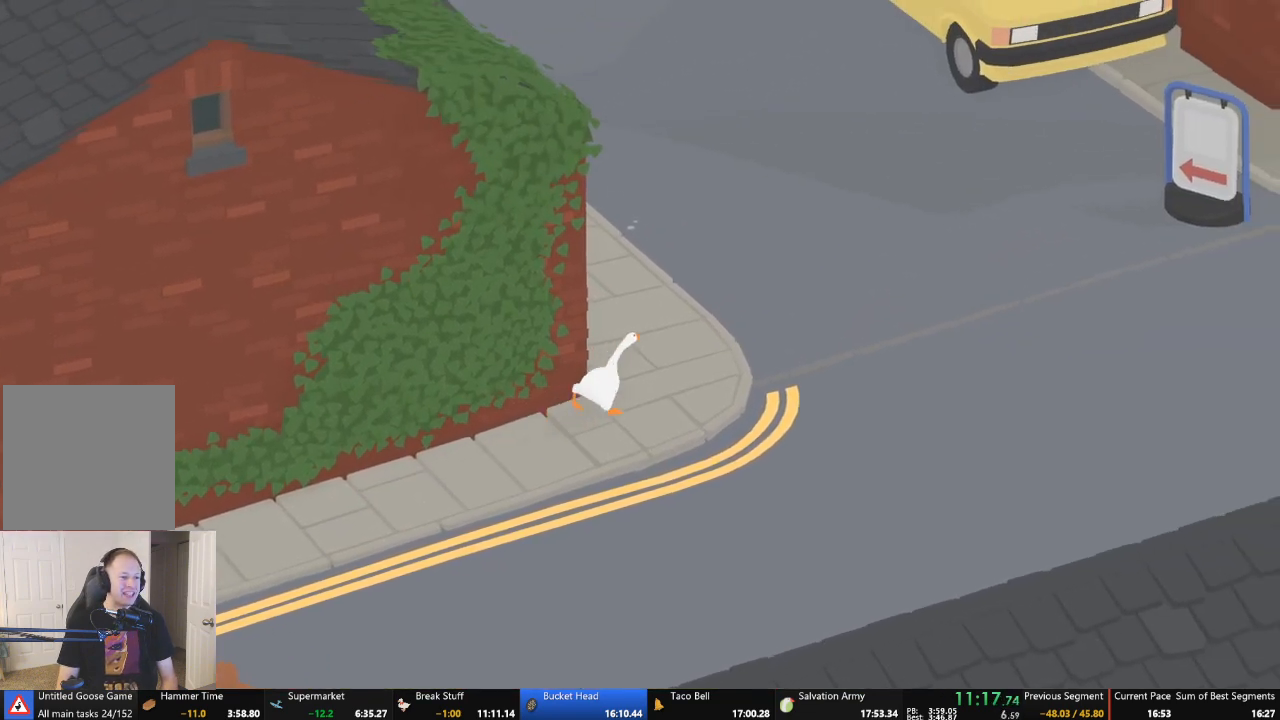
{"buttons": ["A"], "left_stick": "up", "events": [[233, "A", "up"], [233, "left_stick", "up"], [367, "A", "down"]]}